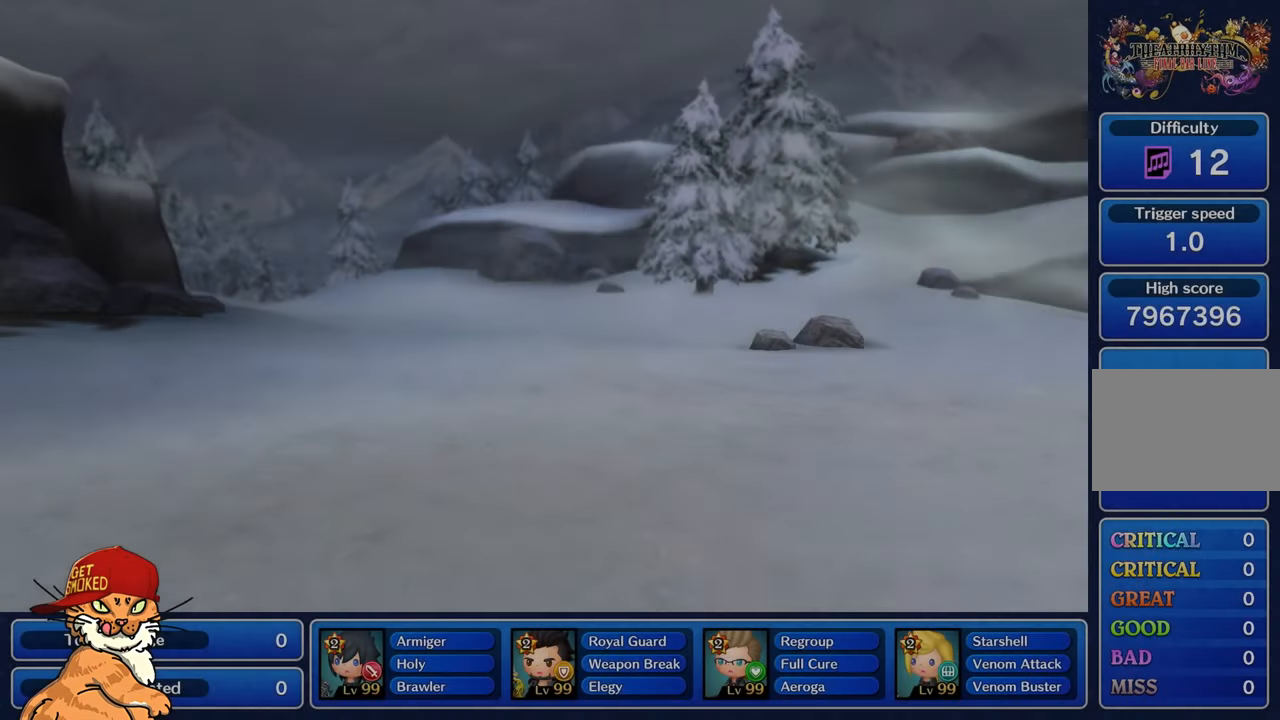
Gameplay with a controller (PlayStation layout); each line is a JSON object with the inputs held at the frame after it. "events" lists button and stick changes between this image and that frame as [ms after this image, input, new state], when the widget could be followed in between. Not read: L3 R3.
{"buttons": [], "left_stick": "center", "right_stick": "center", "events": [[17, "CIRCLE", "up"], [17, "SQUARE", "up"]]}
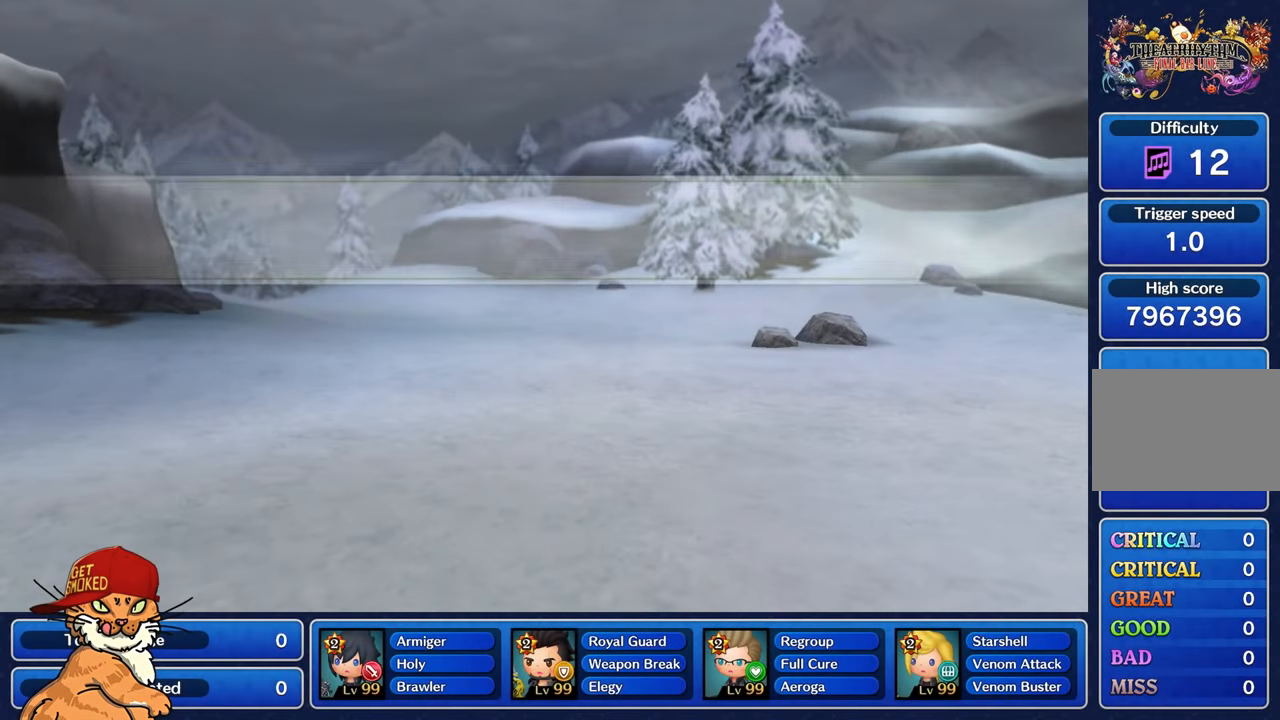
{"buttons": [], "left_stick": "center", "right_stick": "center", "events": []}
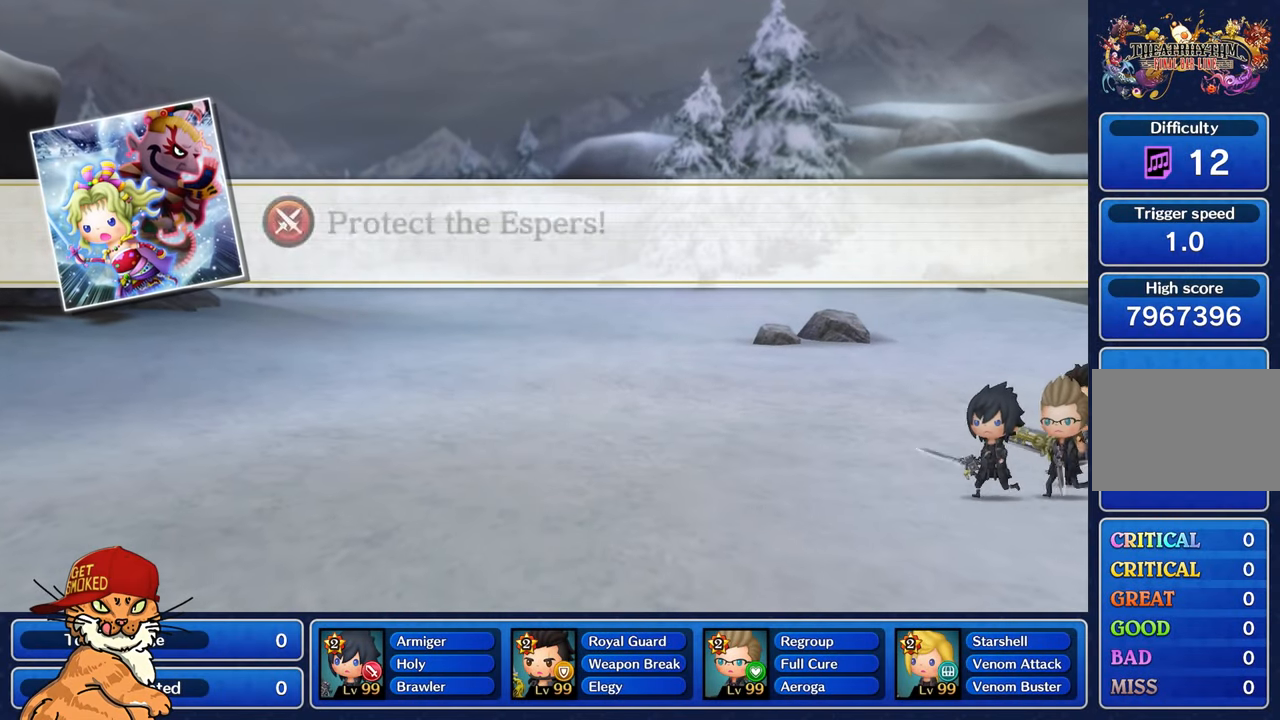
{"buttons": [], "left_stick": "center", "right_stick": "center", "events": [[84, "CROSS", "down"], [167, "DPAD_DOWN", "down"], [200, "CROSS", "up"], [267, "CROSS", "down"], [267, "DPAD_DOWN", "up"], [334, "CROSS", "up"], [350, "DPAD_DOWN", "down"], [434, "CROSS", "down"], [467, "DPAD_DOWN", "up"], [500, "CROSS", "up"]]}
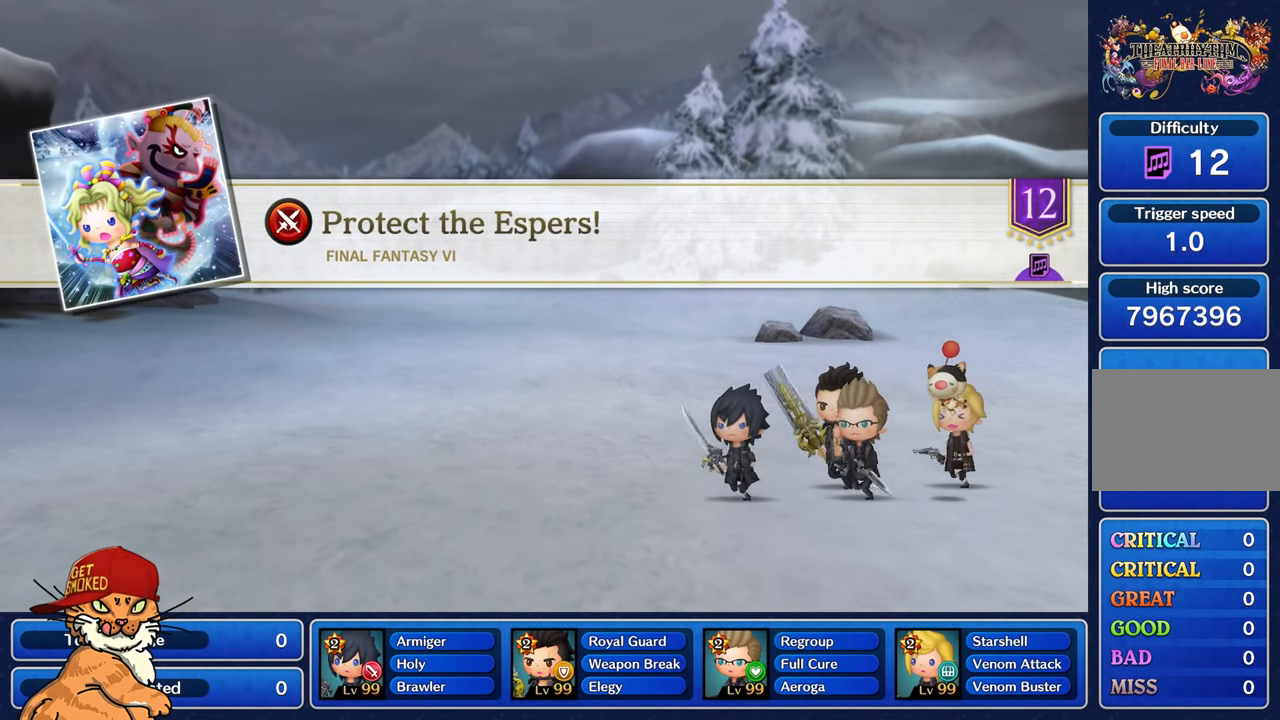
{"buttons": ["SQUARE"], "left_stick": "center", "right_stick": "center", "events": [[150, "SQUARE", "down"], [217, "DPAD_RIGHT", "down"], [250, "SQUARE", "up"], [300, "DPAD_RIGHT", "up"], [317, "SQUARE", "down"], [367, "DPAD_RIGHT", "down"], [400, "SQUARE", "up"], [467, "SQUARE", "down"], [500, "DPAD_RIGHT", "up"]]}
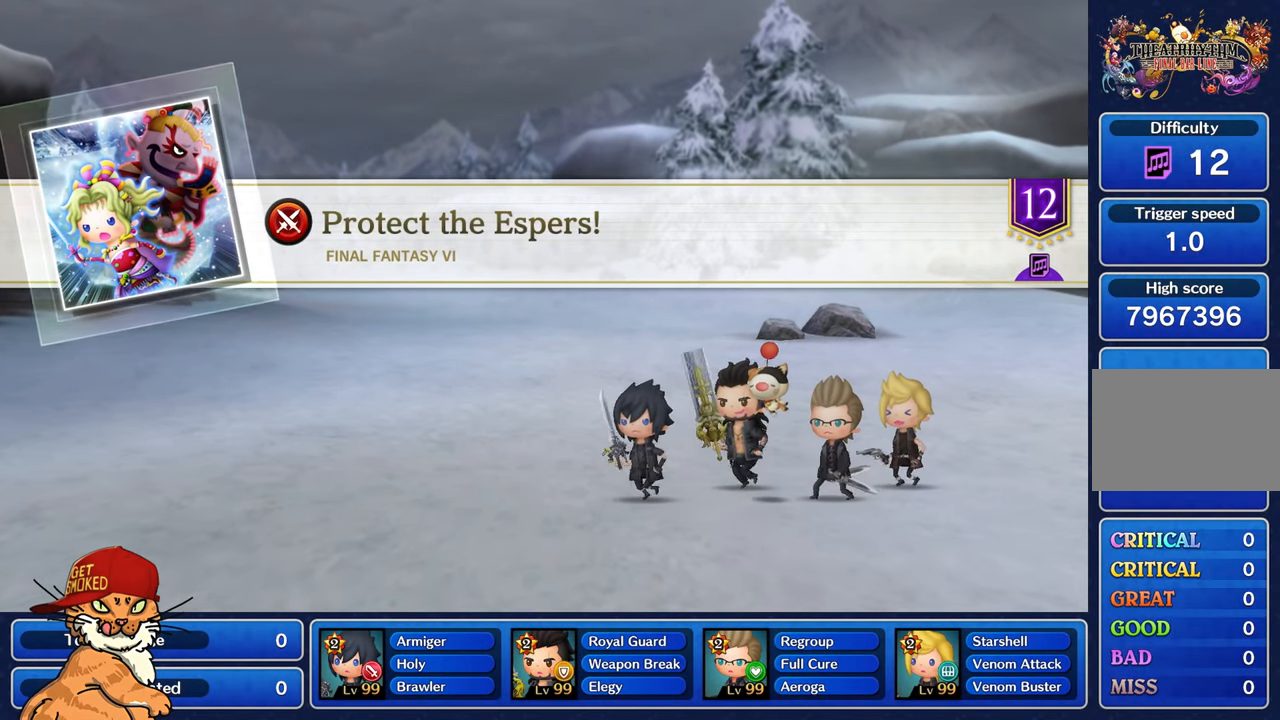
{"buttons": ["TRIANGLE", "DPAD_DOWN"], "left_stick": "center", "right_stick": "center", "events": [[34, "SQUARE", "up"], [167, "TRIANGLE", "down"], [250, "DPAD_DOWN", "down"], [267, "TRIANGLE", "up"], [317, "TRIANGLE", "down"], [350, "DPAD_DOWN", "up"], [400, "TRIANGLE", "up"], [434, "DPAD_DOWN", "down"], [467, "TRIANGLE", "down"]]}
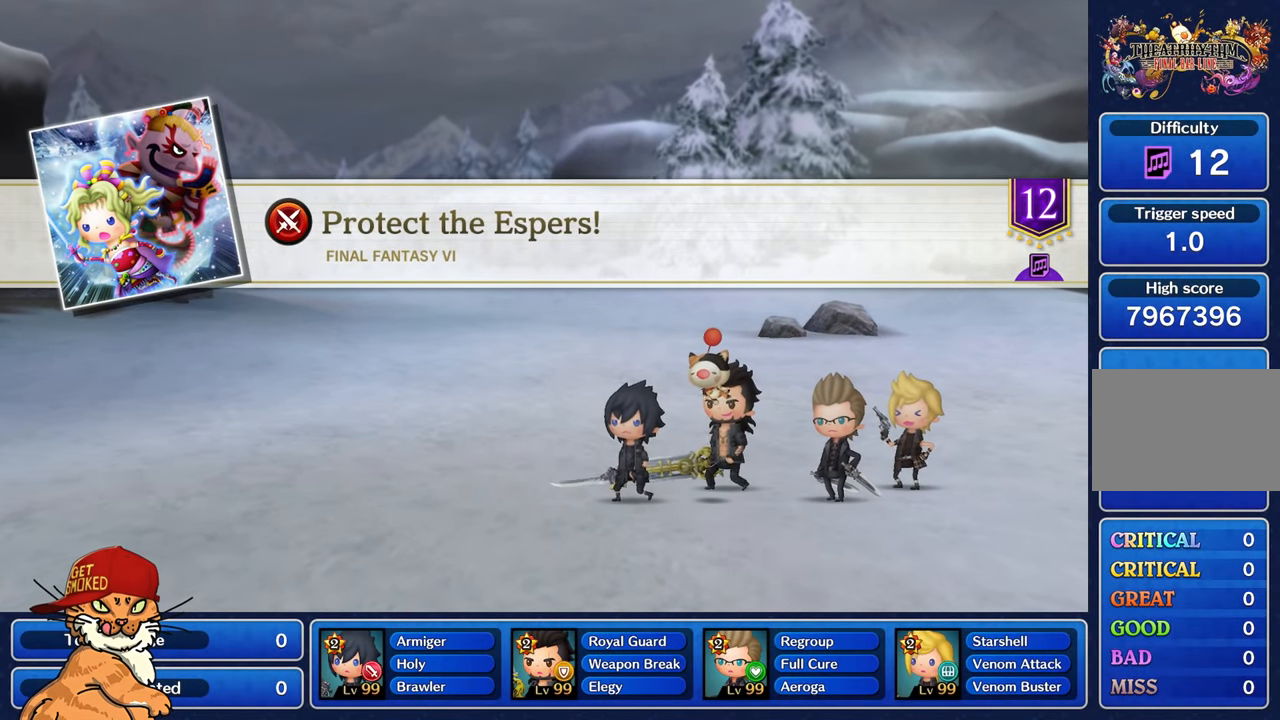
{"buttons": ["CIRCLE", "DPAD_LEFT"], "left_stick": "center", "right_stick": "center", "events": [[34, "TRIANGLE", "up"], [50, "DPAD_DOWN", "up"], [167, "CIRCLE", "down"], [267, "CIRCLE", "up"], [267, "DPAD_LEFT", "down"], [334, "CIRCLE", "down"], [350, "DPAD_LEFT", "up"], [417, "CIRCLE", "up"], [434, "DPAD_LEFT", "down"], [484, "CIRCLE", "down"]]}
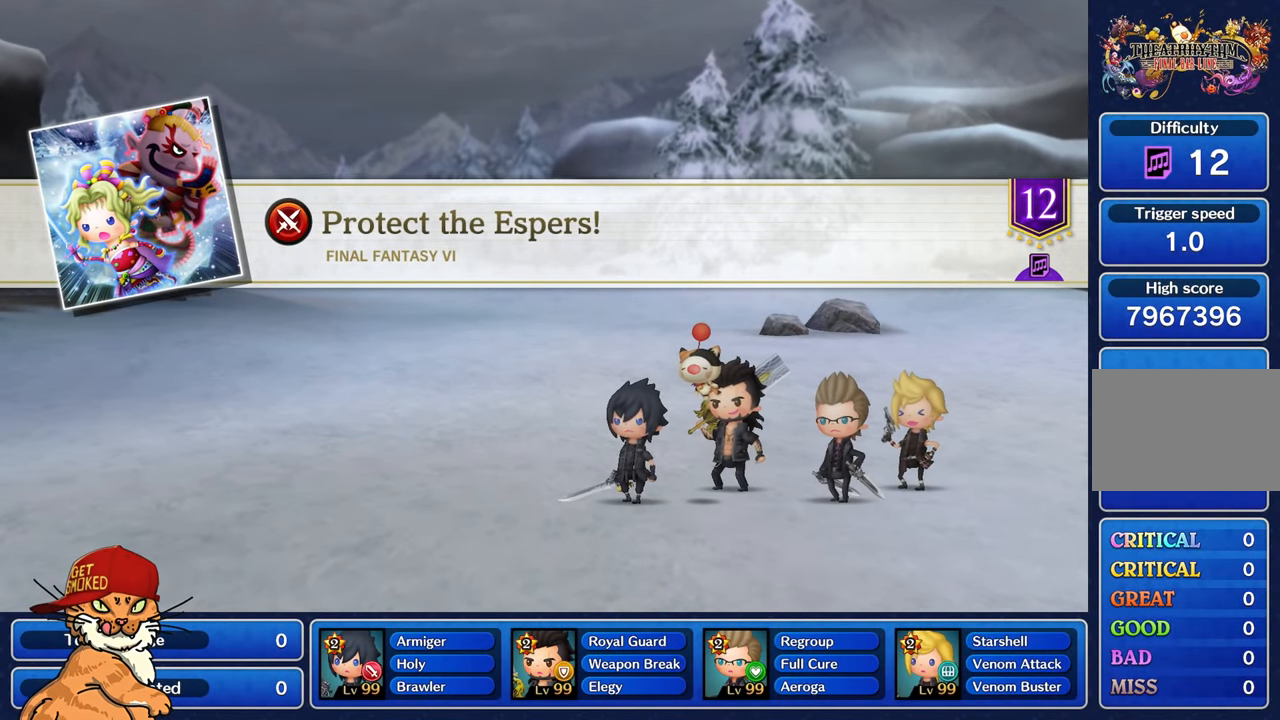
{"buttons": ["CROSS"], "left_stick": "center", "right_stick": "center", "events": [[34, "CIRCLE", "up"], [50, "DPAD_LEFT", "up"], [150, "CROSS", "down"], [234, "CROSS", "up"], [250, "DPAD_UP", "down"], [300, "CROSS", "down"], [300, "DPAD_UP", "up"], [384, "CROSS", "up"], [384, "DPAD_UP", "down"], [450, "CROSS", "down"], [484, "DPAD_UP", "up"]]}
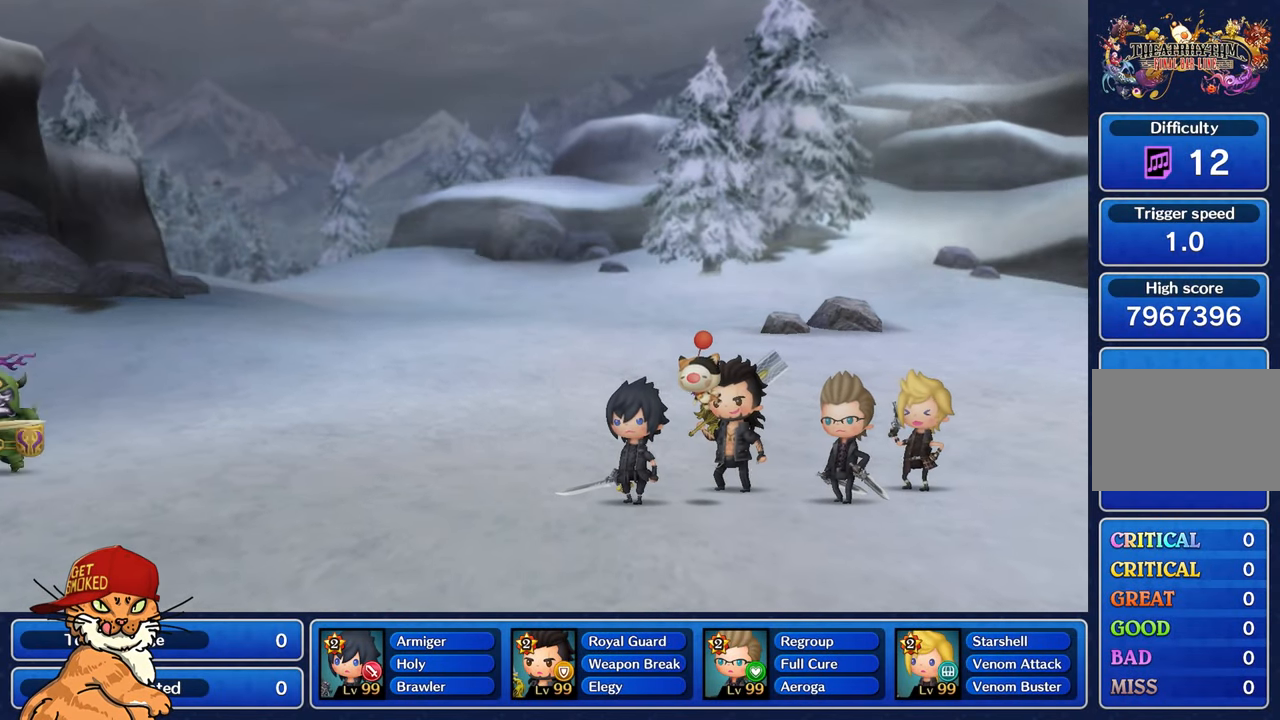
{"buttons": ["SQUARE", "DPAD_RIGHT"], "left_stick": "center", "right_stick": "center", "events": [[34, "CROSS", "up"], [150, "SQUARE", "down"], [217, "DPAD_RIGHT", "down"], [234, "SQUARE", "up"], [300, "SQUARE", "down"], [317, "DPAD_RIGHT", "up"], [384, "SQUARE", "up"], [400, "DPAD_RIGHT", "down"], [450, "SQUARE", "down"]]}
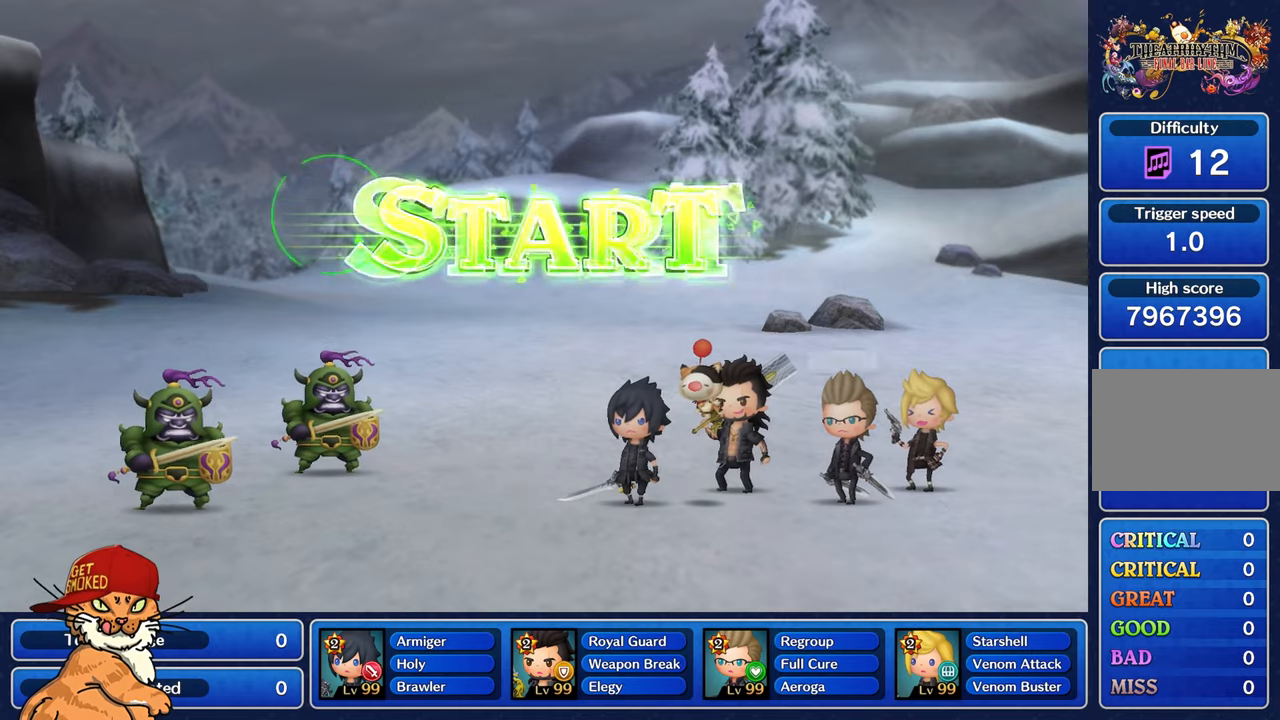
{"buttons": ["TRIANGLE", "DPAD_DOWN"], "left_stick": "center", "right_stick": "center", "events": [[16, "DPAD_RIGHT", "up"], [50, "SQUARE", "up"], [166, "TRIANGLE", "down"], [266, "DPAD_DOWN", "down"], [283, "TRIANGLE", "up"], [333, "TRIANGLE", "down"], [383, "DPAD_DOWN", "up"], [433, "TRIANGLE", "up"], [450, "DPAD_DOWN", "down"], [500, "TRIANGLE", "down"]]}
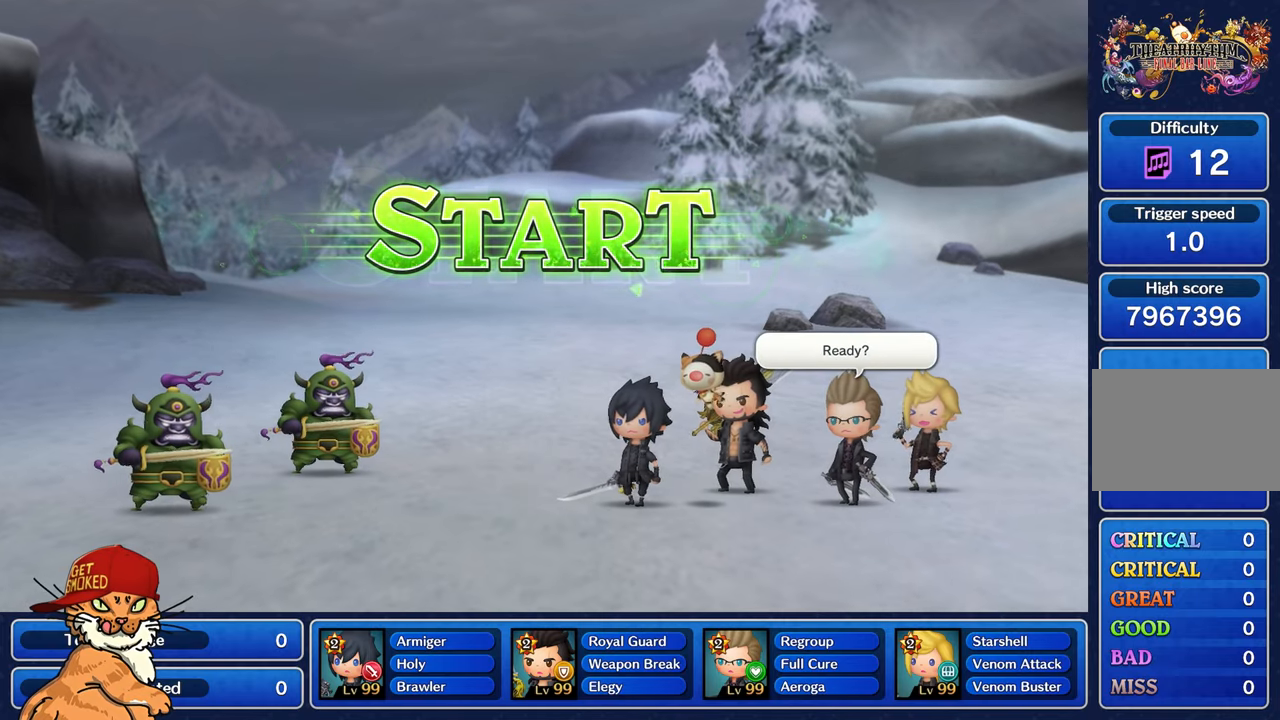
{"buttons": [], "left_stick": "center", "right_stick": "center", "events": [[83, "DPAD_DOWN", "up"], [83, "TRIANGLE", "up"]]}
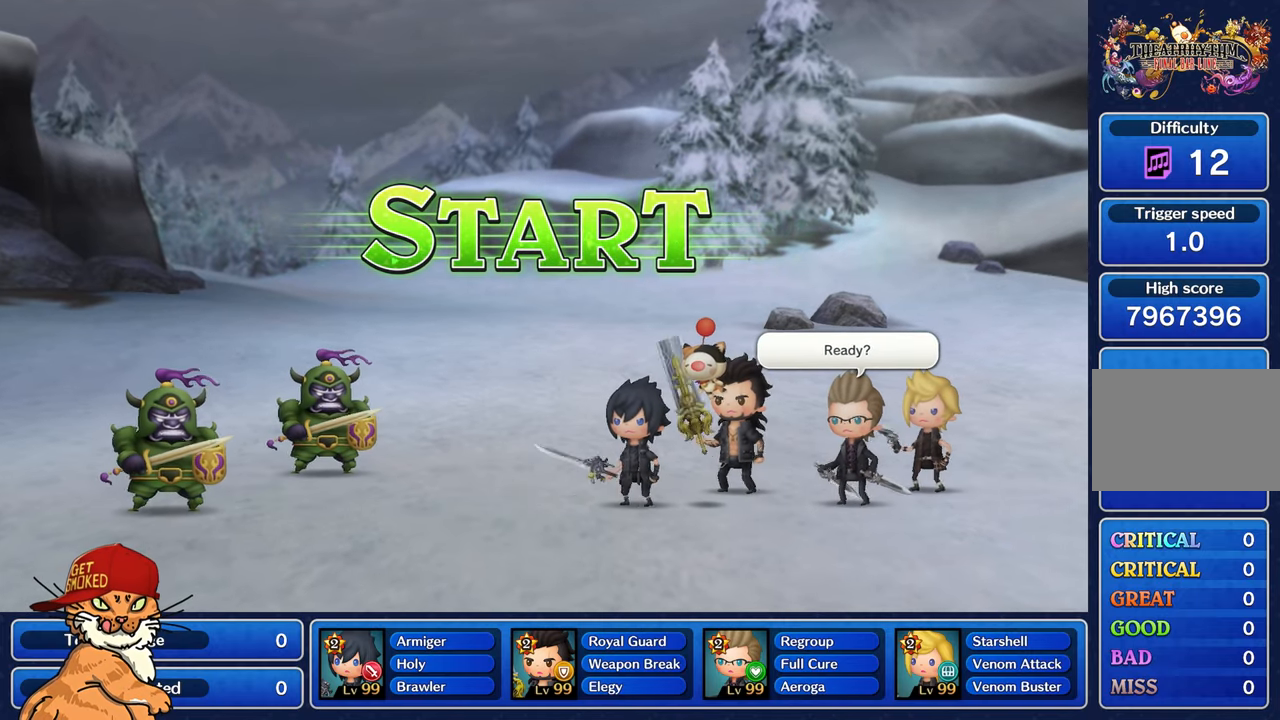
{"buttons": [], "left_stick": "center", "right_stick": "center", "events": []}
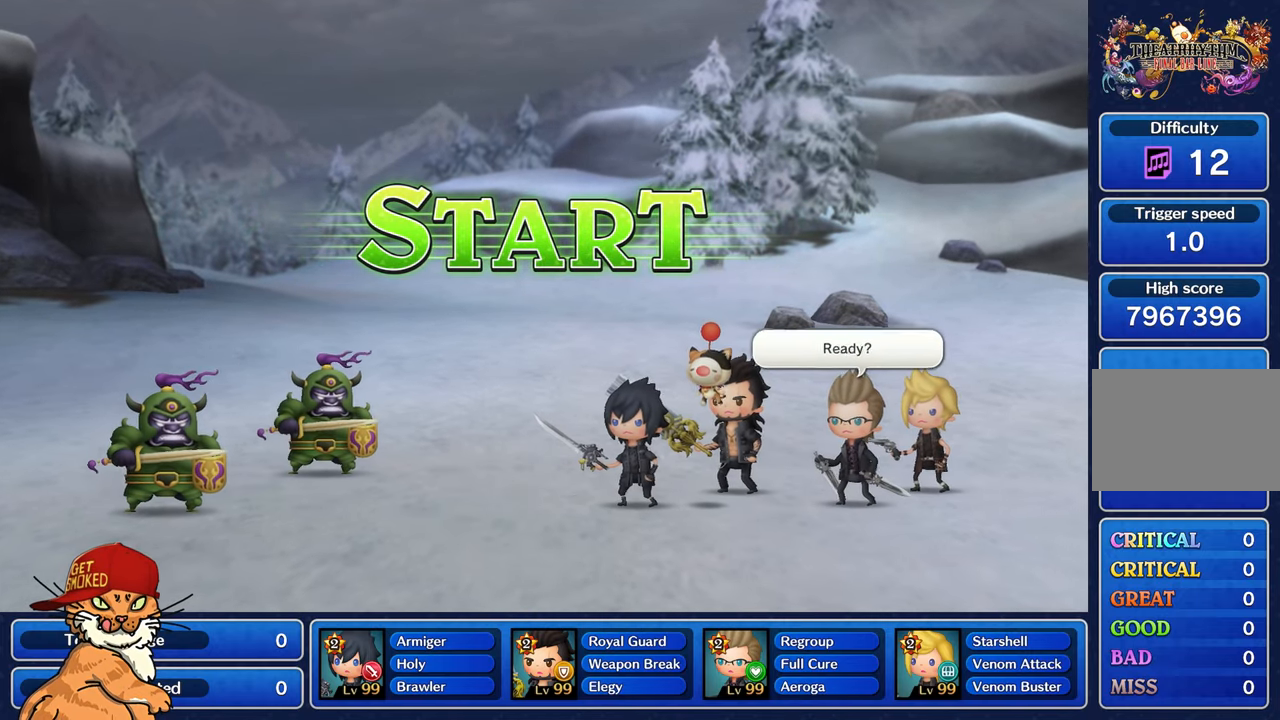
{"buttons": [], "left_stick": "center", "right_stick": "center", "events": []}
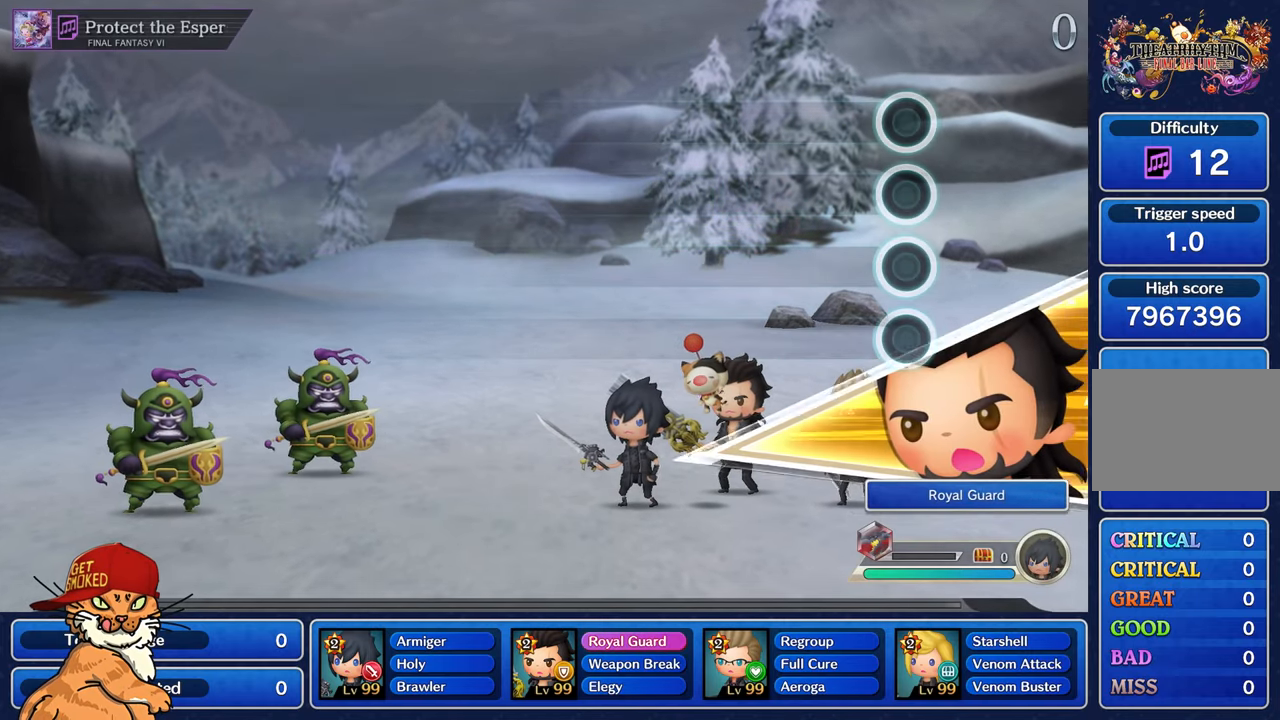
{"buttons": [], "left_stick": "center", "right_stick": "center", "events": []}
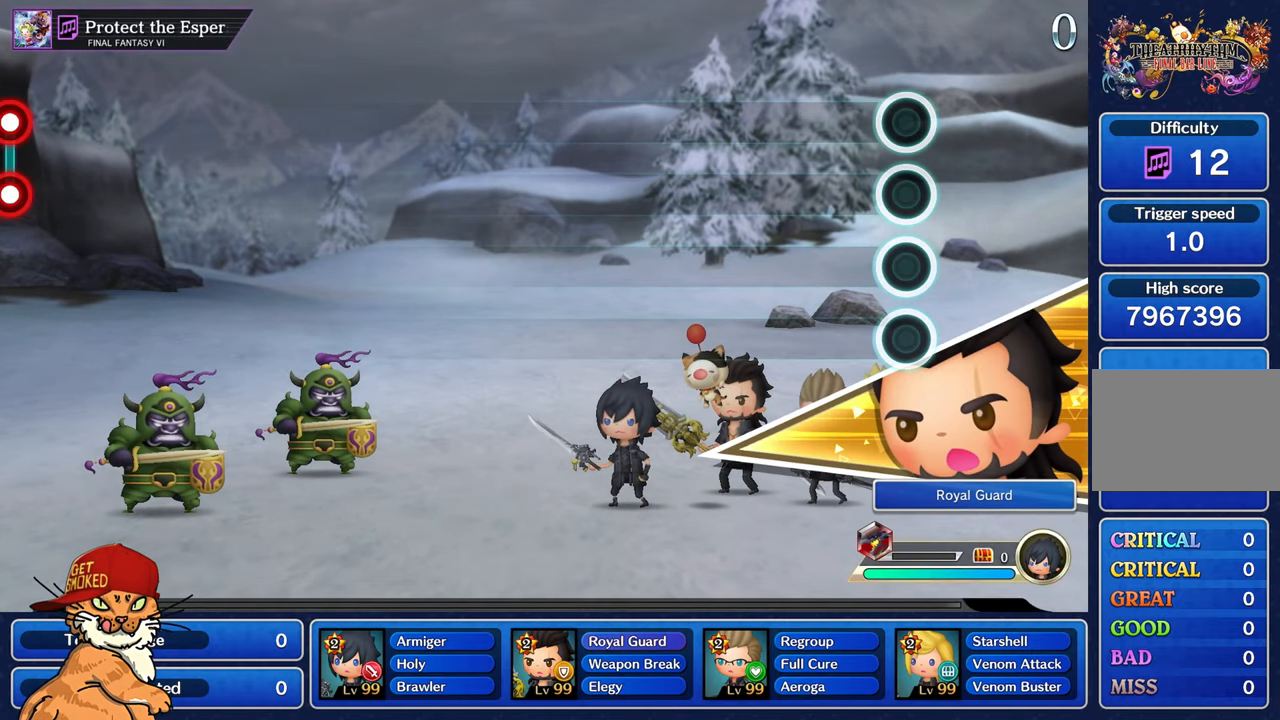
{"buttons": [], "left_stick": "center", "right_stick": "center", "events": []}
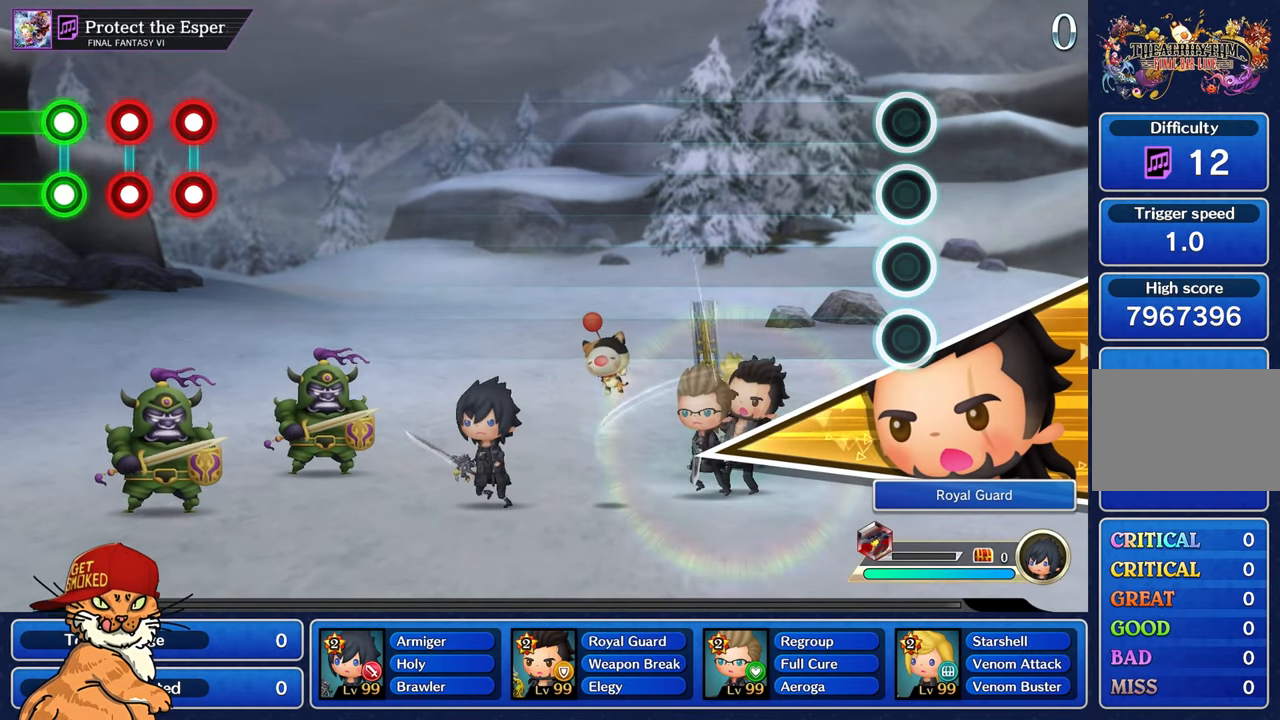
{"buttons": [], "left_stick": "center", "right_stick": "center", "events": []}
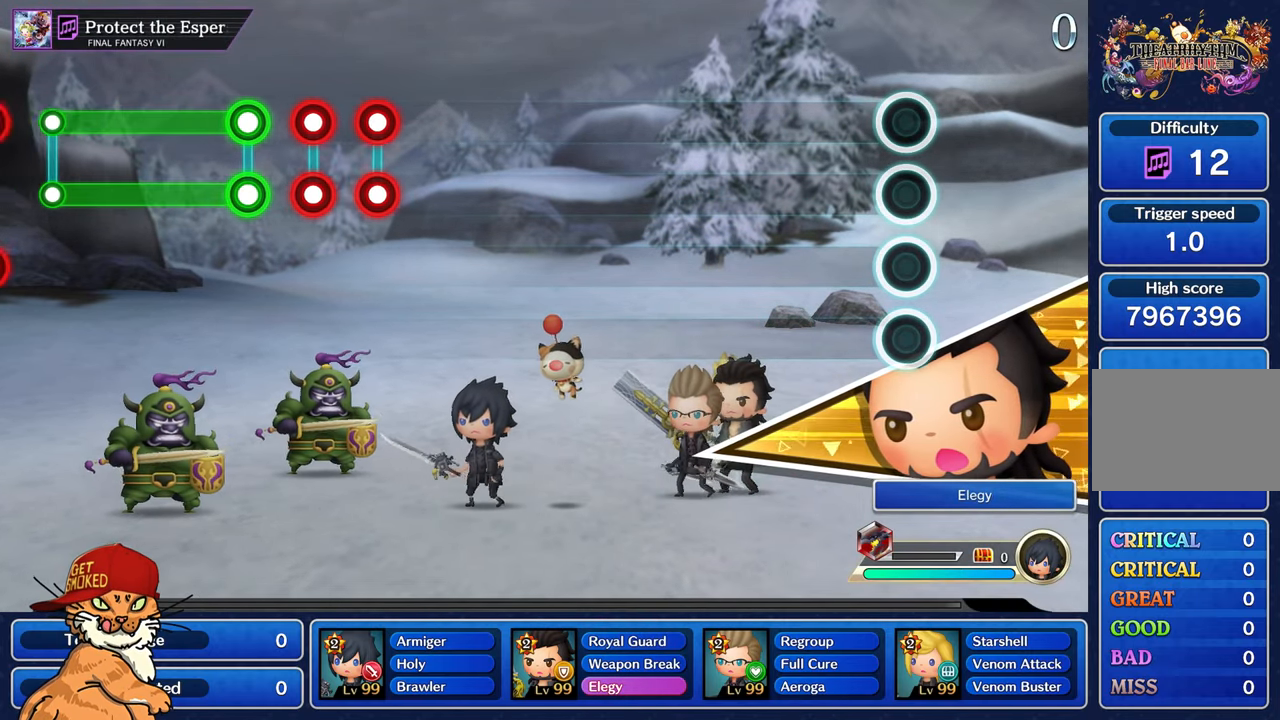
{"buttons": [], "left_stick": "center", "right_stick": "center", "events": []}
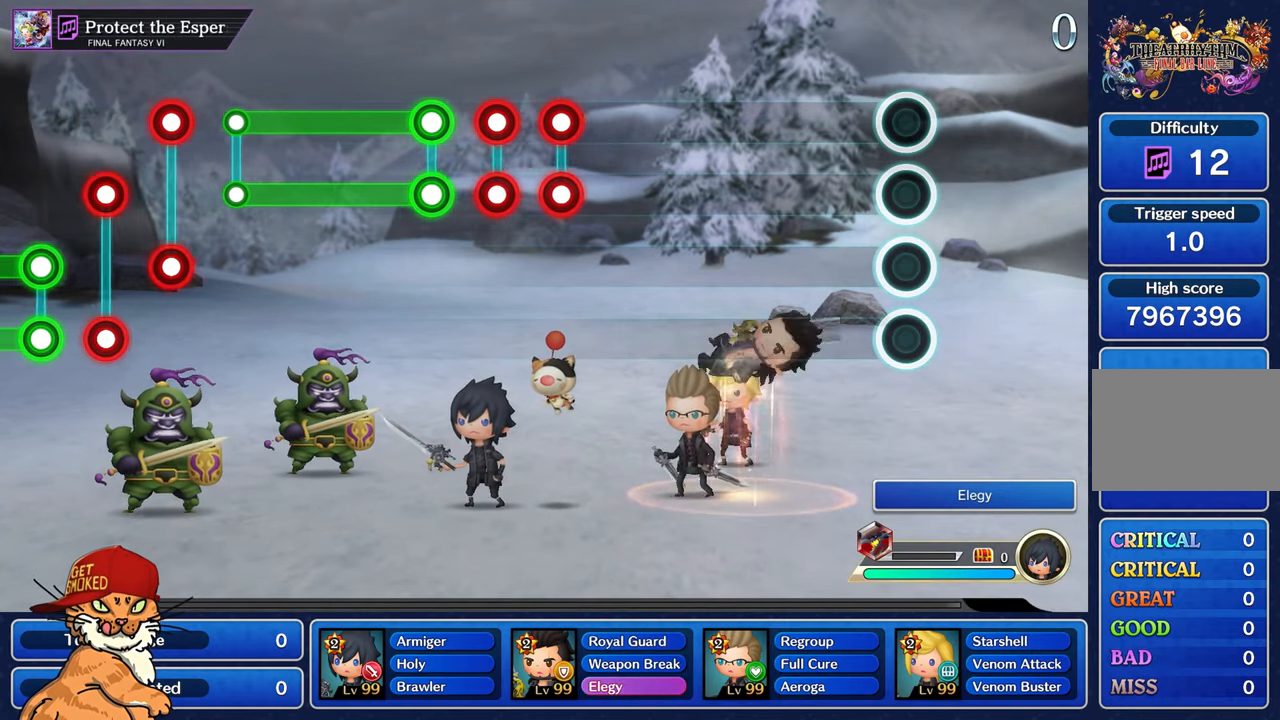
{"buttons": [], "left_stick": "center", "right_stick": "center", "events": []}
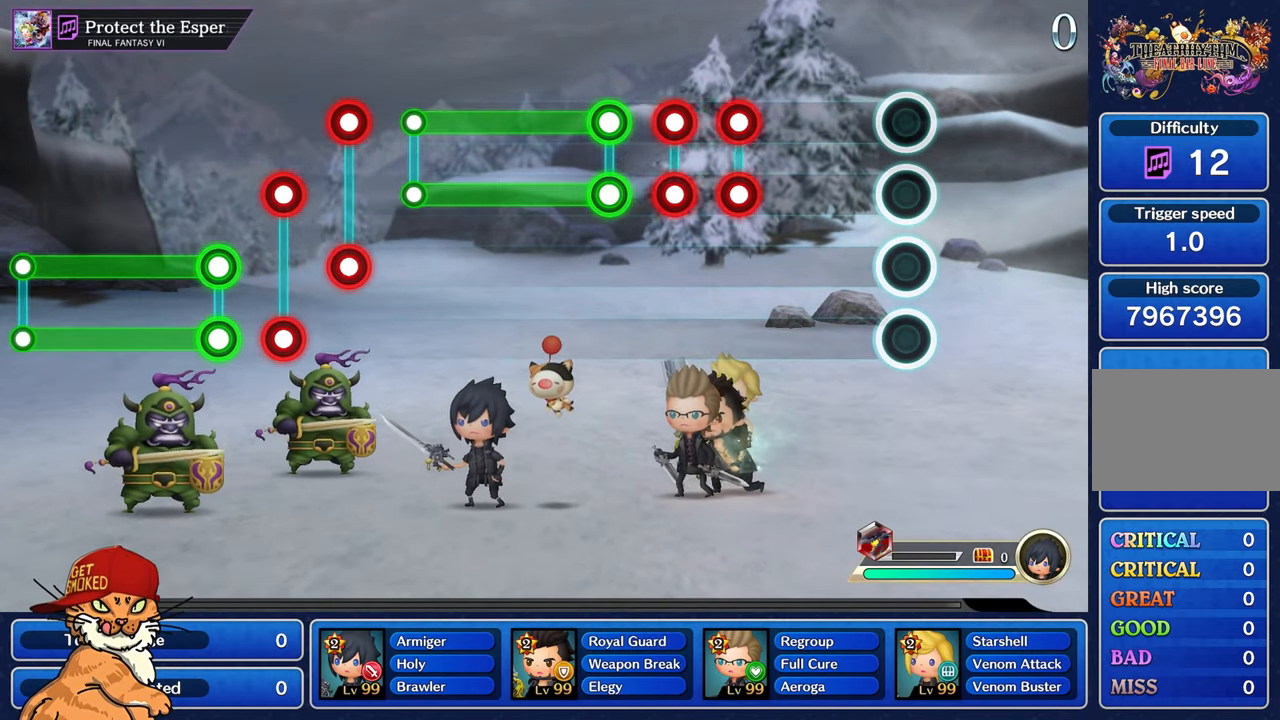
{"buttons": [], "left_stick": "center", "right_stick": "center", "events": []}
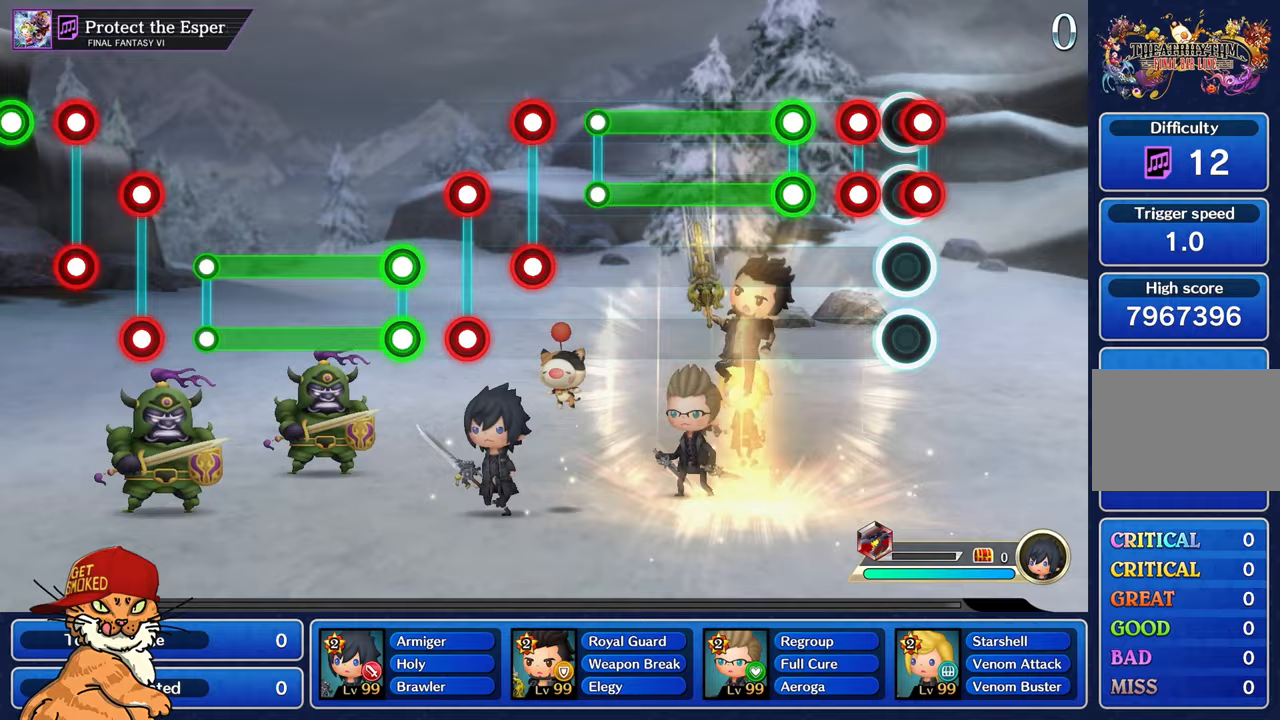
{"buttons": ["L1", "R1"], "left_stick": "center", "right_stick": "center", "events": [[17, "L1", "down"], [17, "R1", "down"], [100, "R1", "up"], [133, "L1", "up"], [183, "R1", "down"], [200, "L1", "down"], [267, "L1", "up"], [267, "R1", "up"], [333, "L1", "down"], [350, "R1", "down"]]}
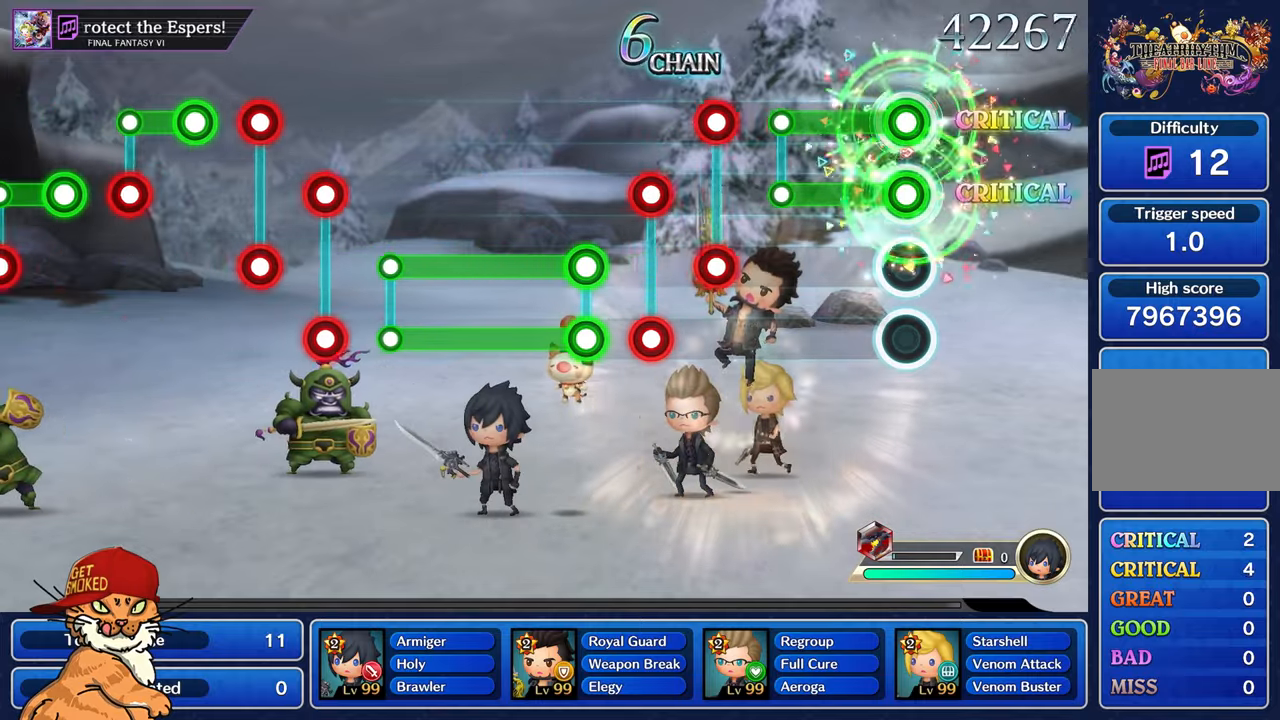
{"buttons": [], "left_stick": "center", "right_stick": "center", "events": [[383, "R1", "up"], [417, "L1", "up"]]}
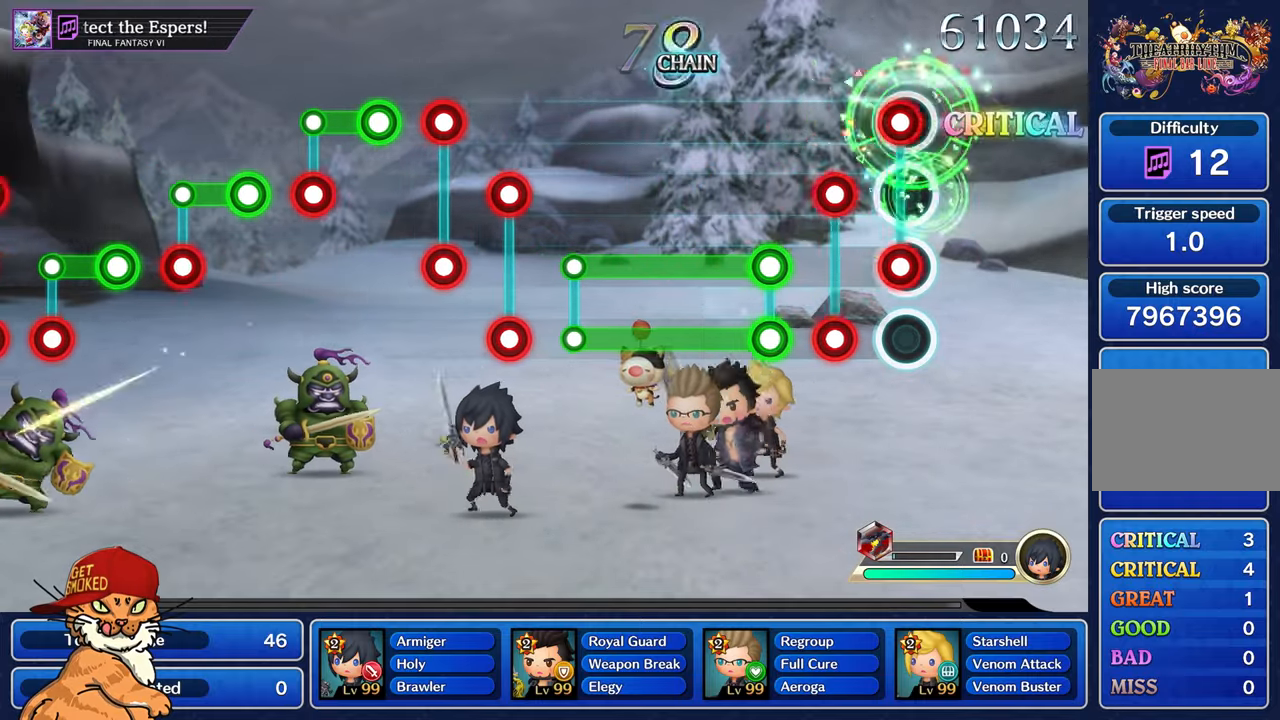
{"buttons": ["L1", "R1"], "left_stick": "center", "right_stick": "center", "events": [[50, "L1", "down"], [50, "R1", "down"], [117, "R1", "up"], [150, "L1", "up"], [200, "L1", "down"], [217, "R1", "down"], [283, "L1", "up"], [300, "R1", "up"], [367, "L1", "down"], [400, "R1", "down"]]}
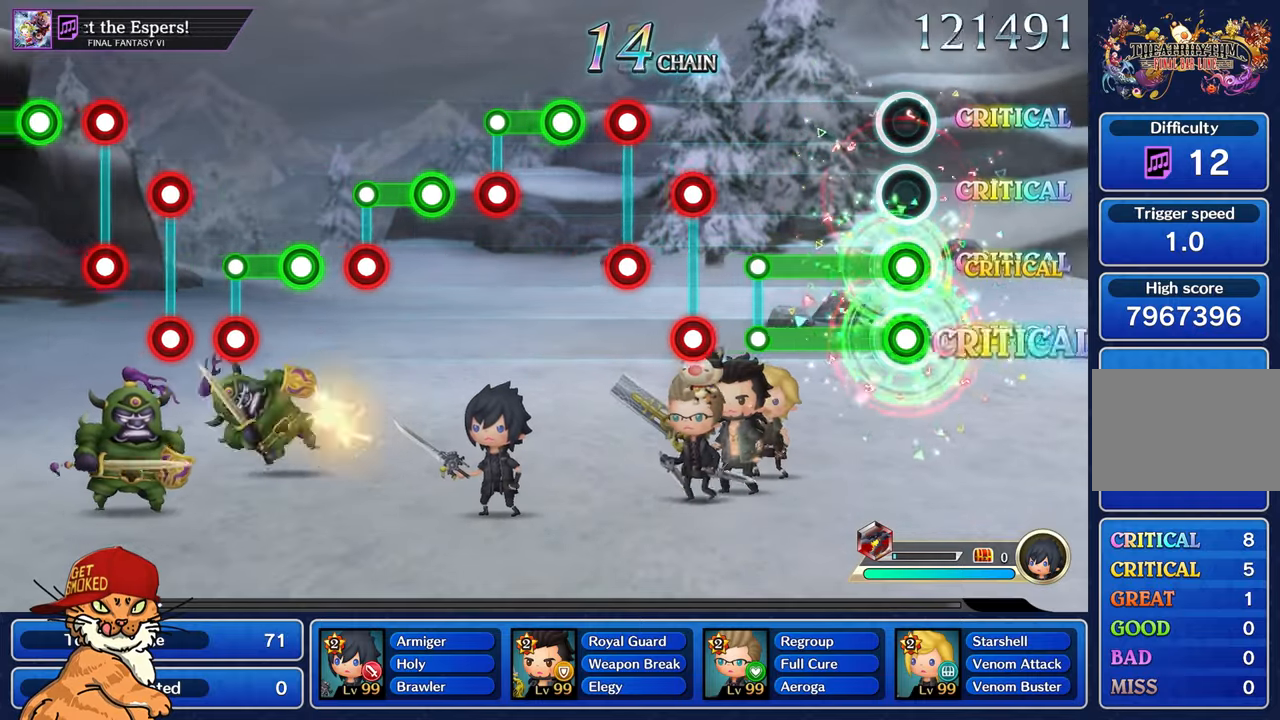
{"buttons": [], "left_stick": "center", "right_stick": "center", "events": [[417, "L1", "up"], [417, "R1", "up"]]}